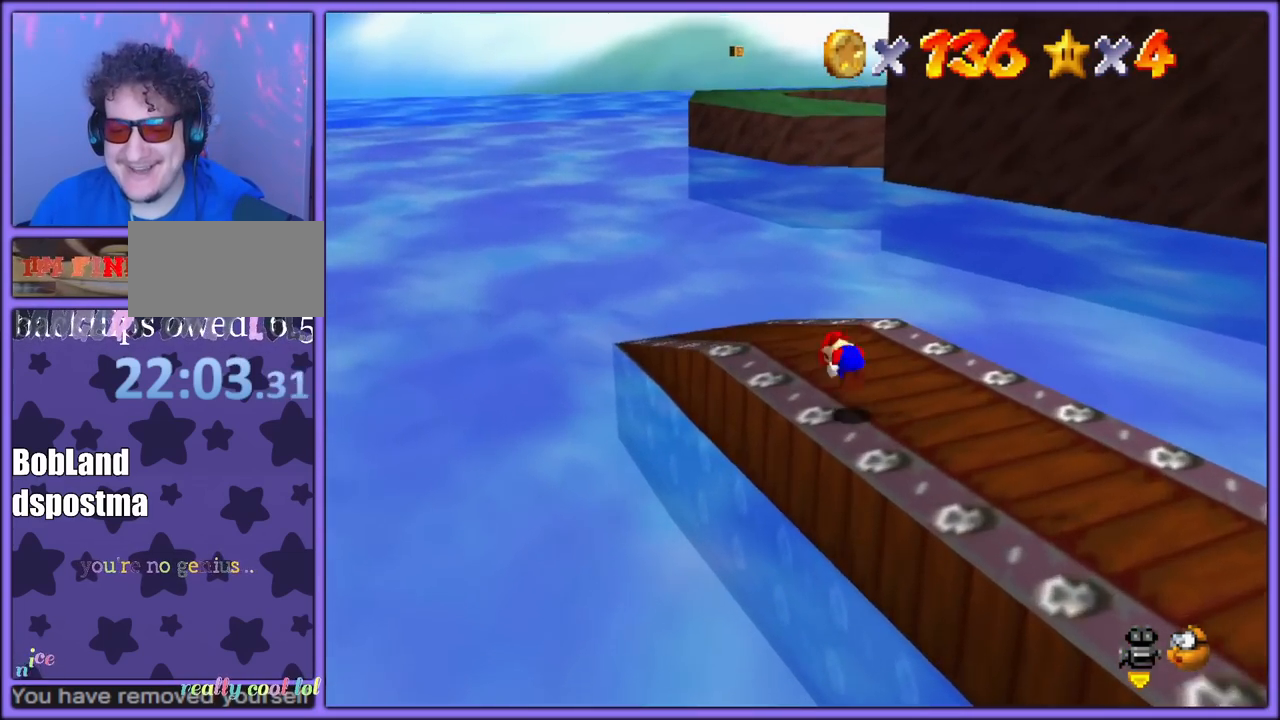
Gameplay with a controller (Nintendo layout); each line is a JSON object with the inputs held at the frame after it. "button_events" lists button changes between this image and that frame as [ms after this image, input, new state], when the widget could be followed in between (sticks are given only as held states). Not read: L1 L3 R3.
{"buttons": [], "left_stick": "left", "button_events": [[83, "A", "up"], [100, "B", "up"], [300, "C_LEFT", "down"], [467, "C_LEFT", "up"]]}
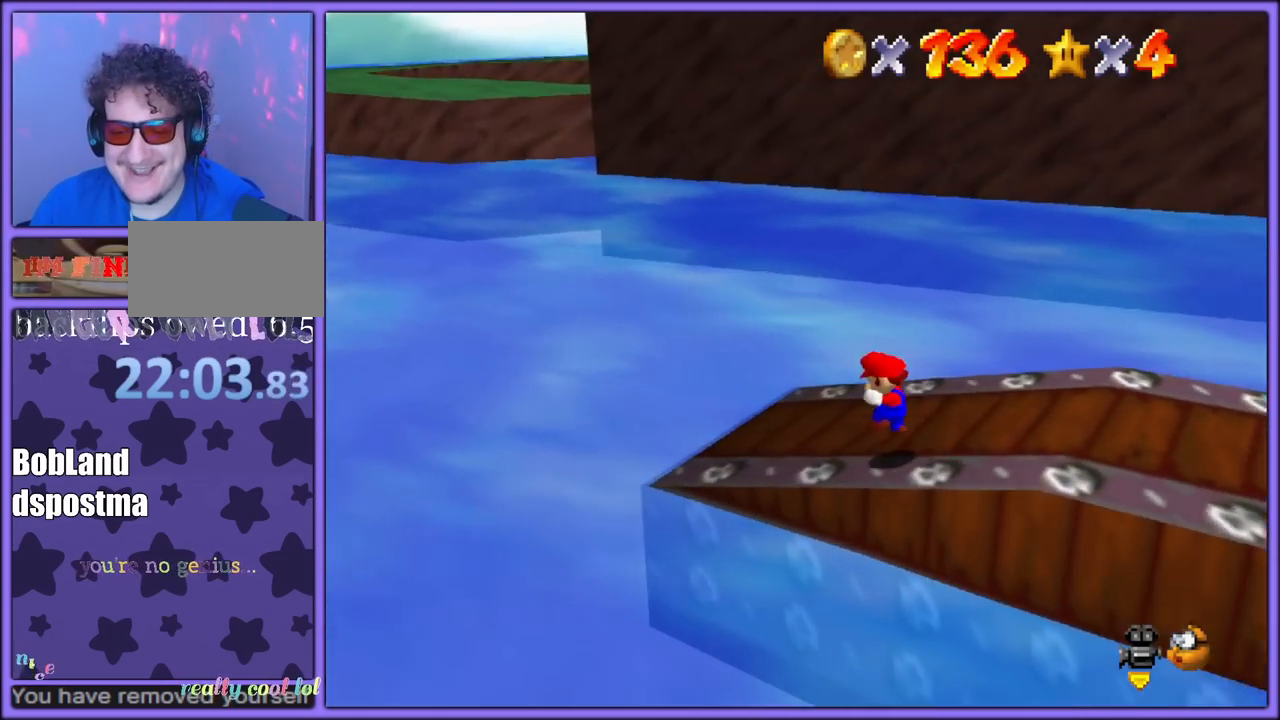
{"buttons": [], "left_stick": "left", "button_events": []}
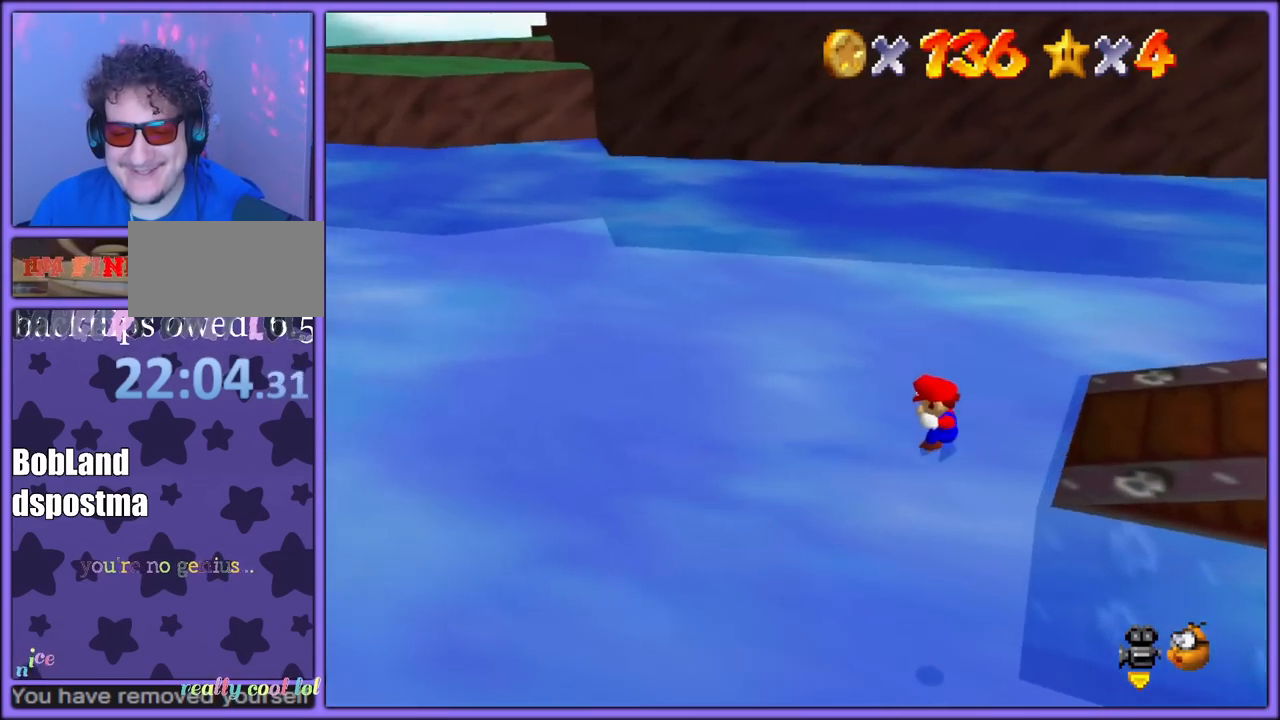
{"buttons": [], "left_stick": "left", "button_events": []}
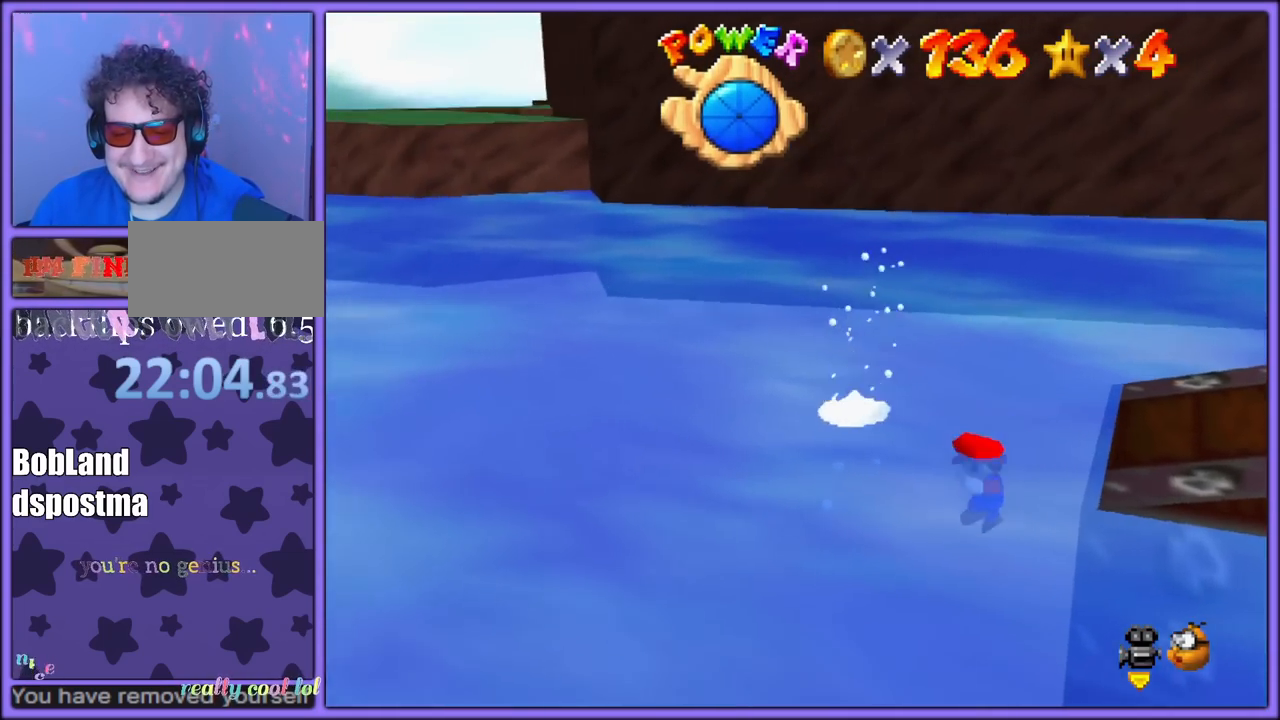
{"buttons": [], "left_stick": "left", "button_events": []}
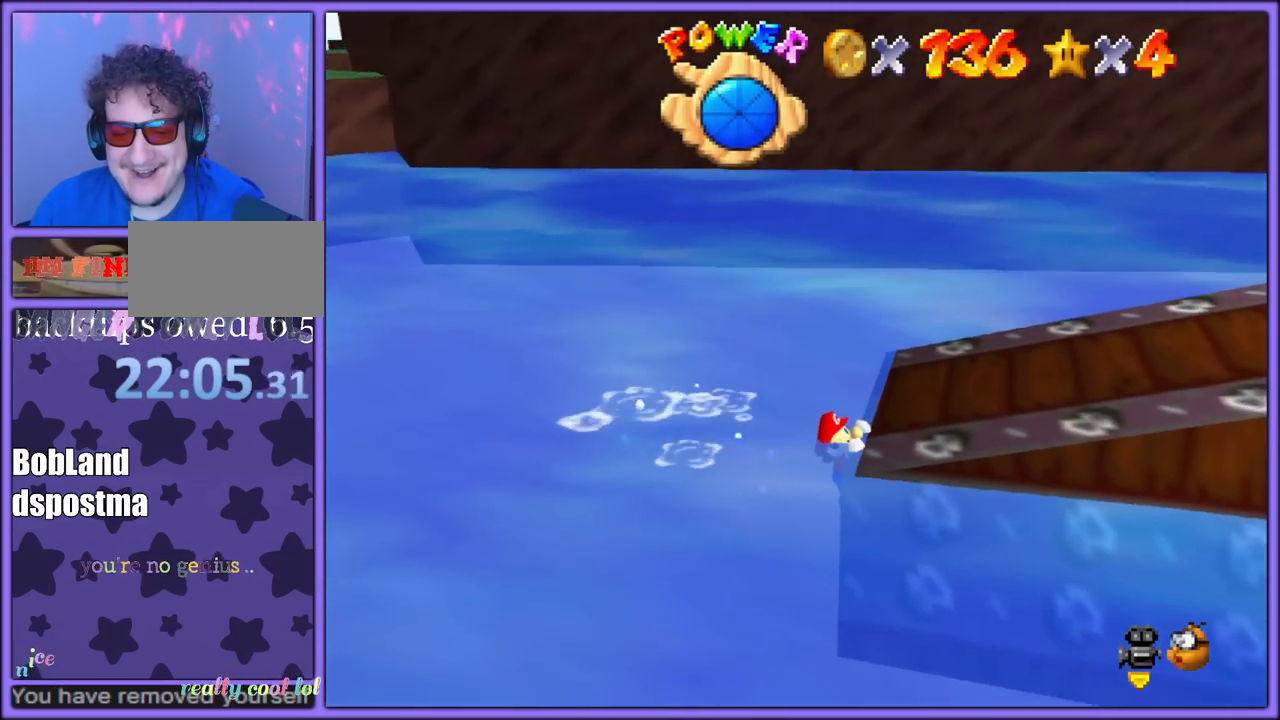
{"buttons": [], "left_stick": "left", "button_events": []}
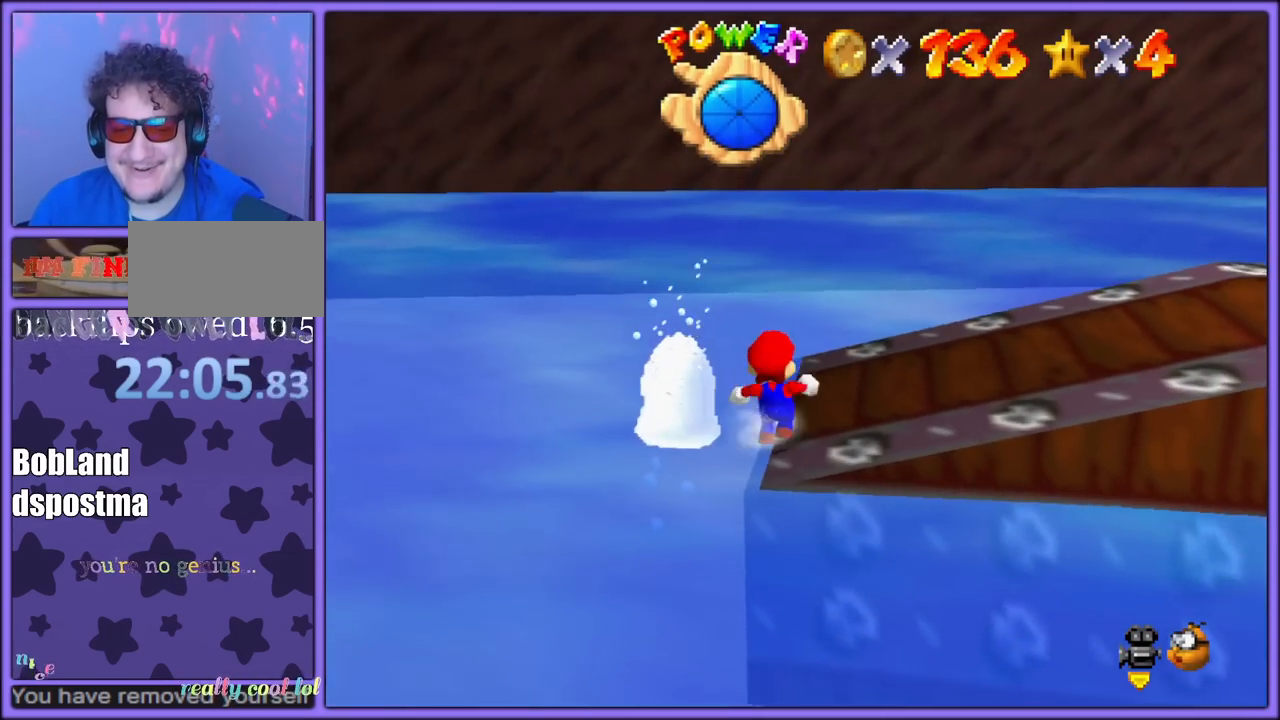
{"buttons": [], "left_stick": "left", "button_events": []}
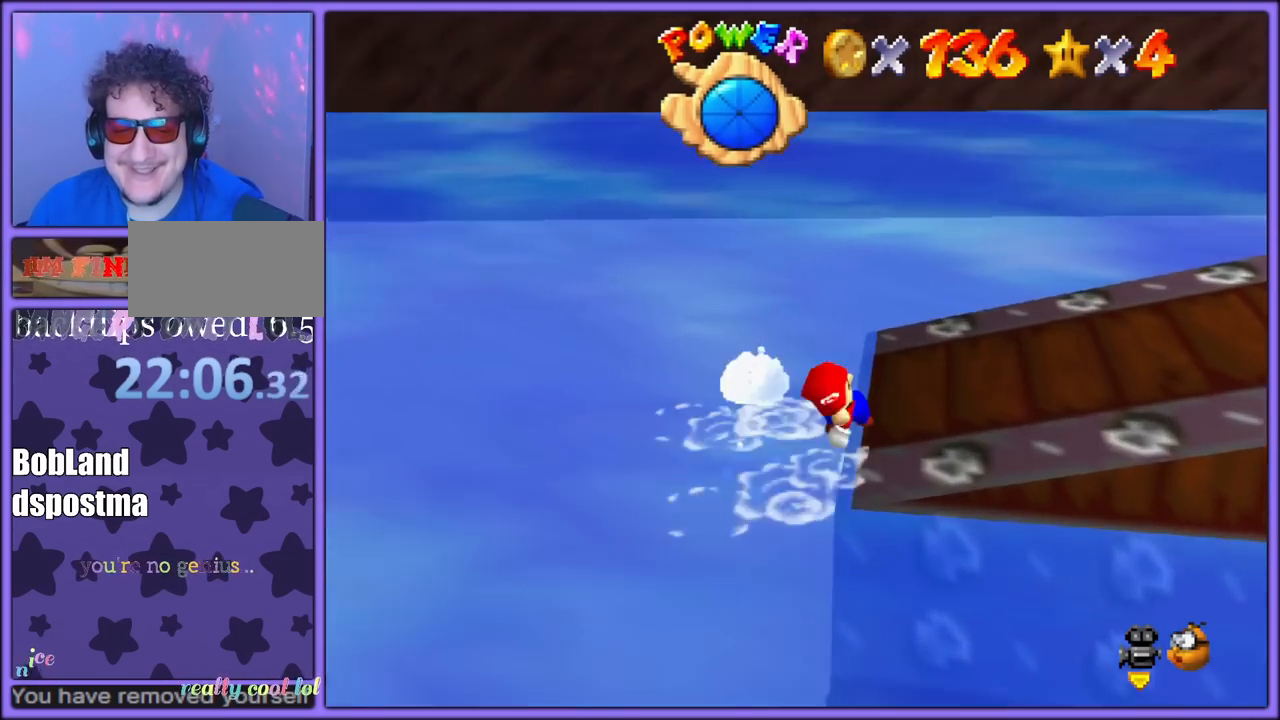
{"buttons": [], "left_stick": "right", "button_events": [[383, "C_LEFT", "down"], [500, "C_LEFT", "up"]]}
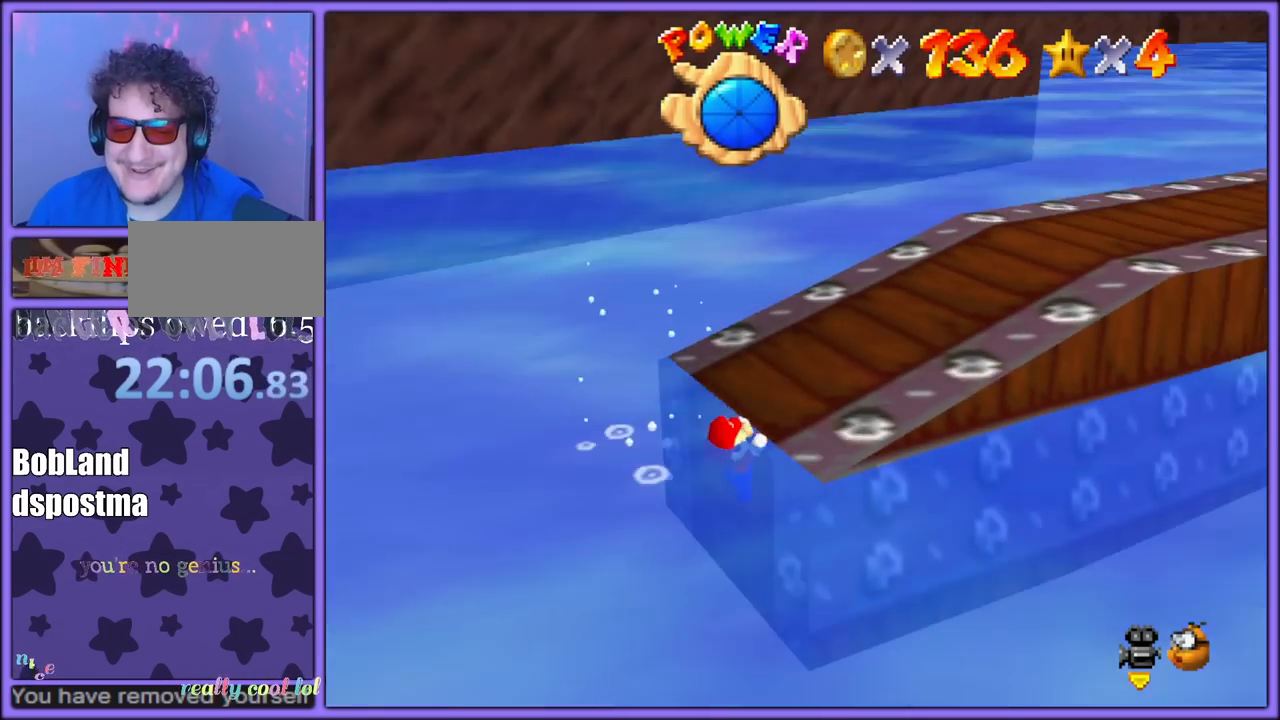
{"buttons": ["A"], "left_stick": "up-right", "button_events": [[33, "A", "down"], [200, "A", "up"], [367, "A", "down"]]}
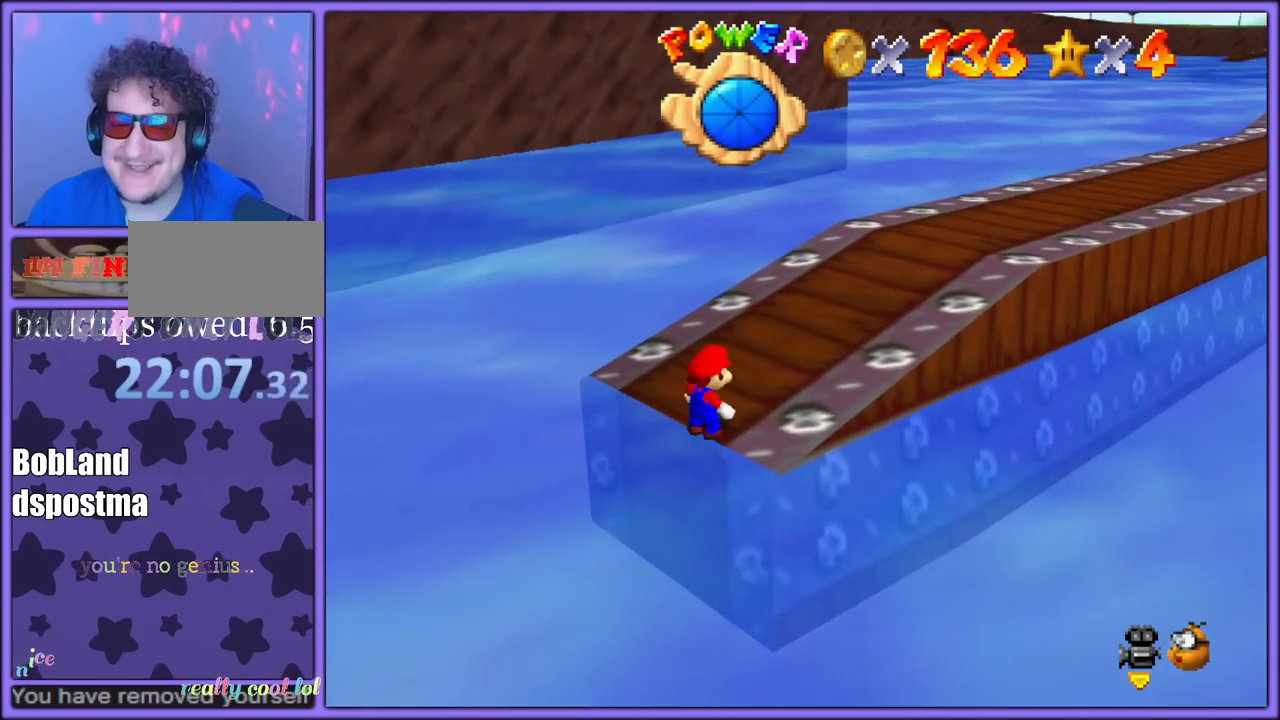
{"buttons": ["C_LEFT"], "left_stick": "up", "button_events": [[300, "B", "down"], [350, "A", "up"], [400, "B", "up"], [450, "C_LEFT", "down"]]}
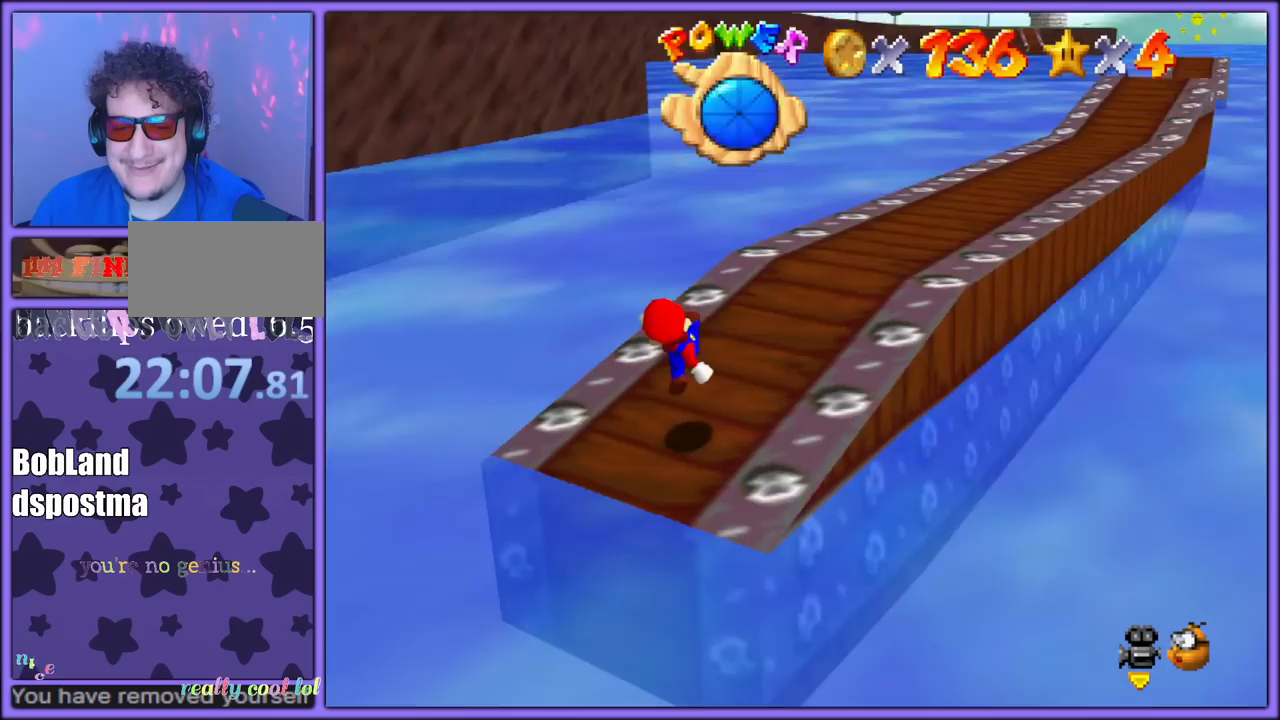
{"buttons": [], "left_stick": "up-left", "button_events": [[67, "C_LEFT", "up"], [267, "A", "down"], [383, "A", "up"]]}
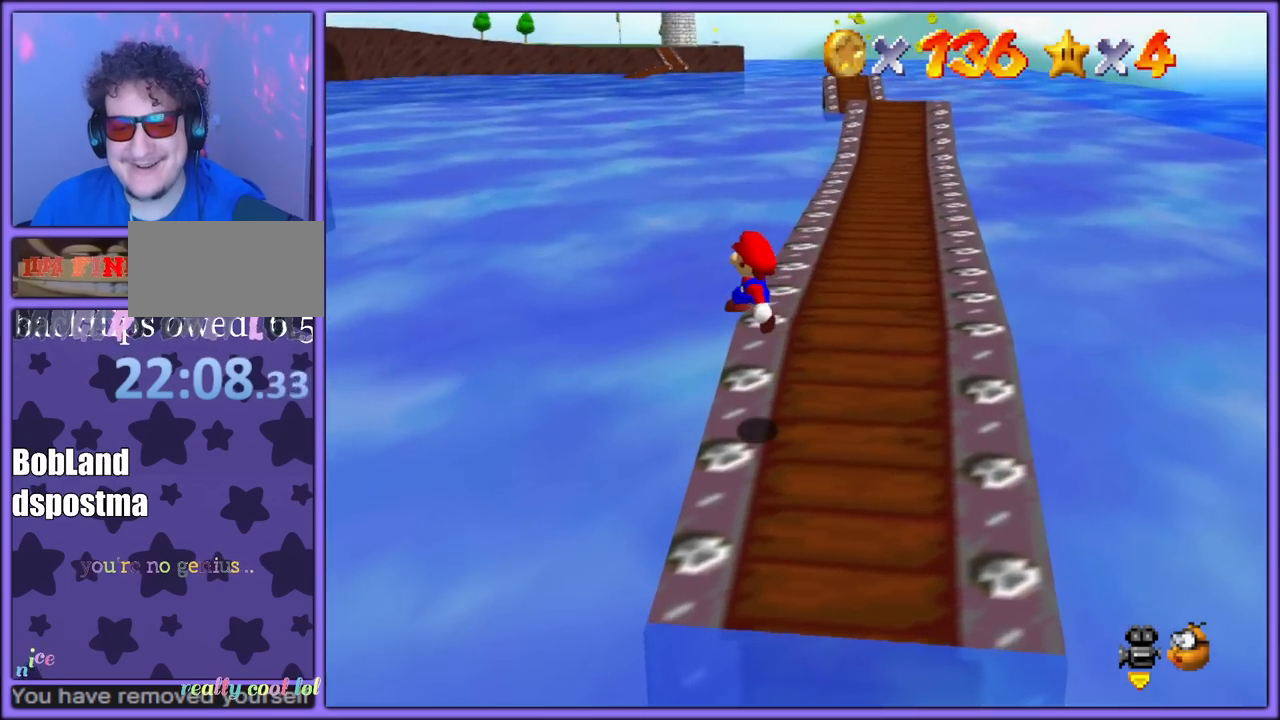
{"buttons": [], "left_stick": "up-left", "button_events": []}
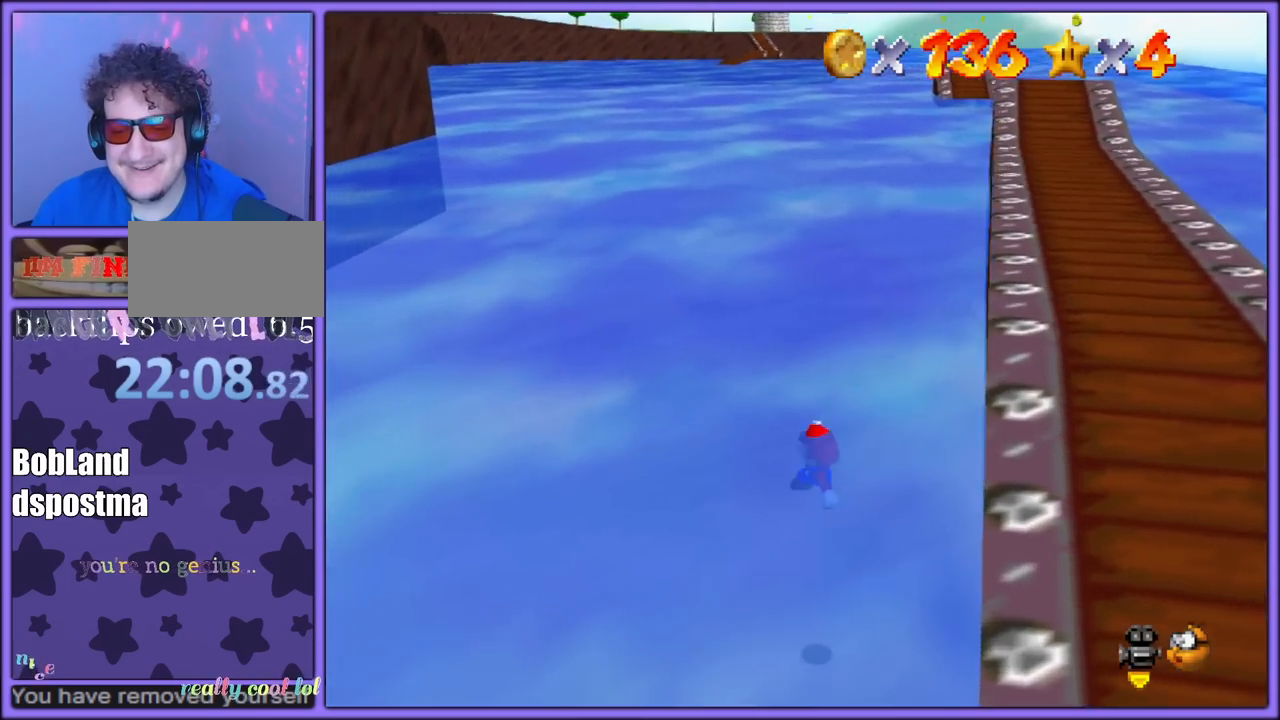
{"buttons": ["A"], "left_stick": "up", "button_events": [[450, "A", "down"]]}
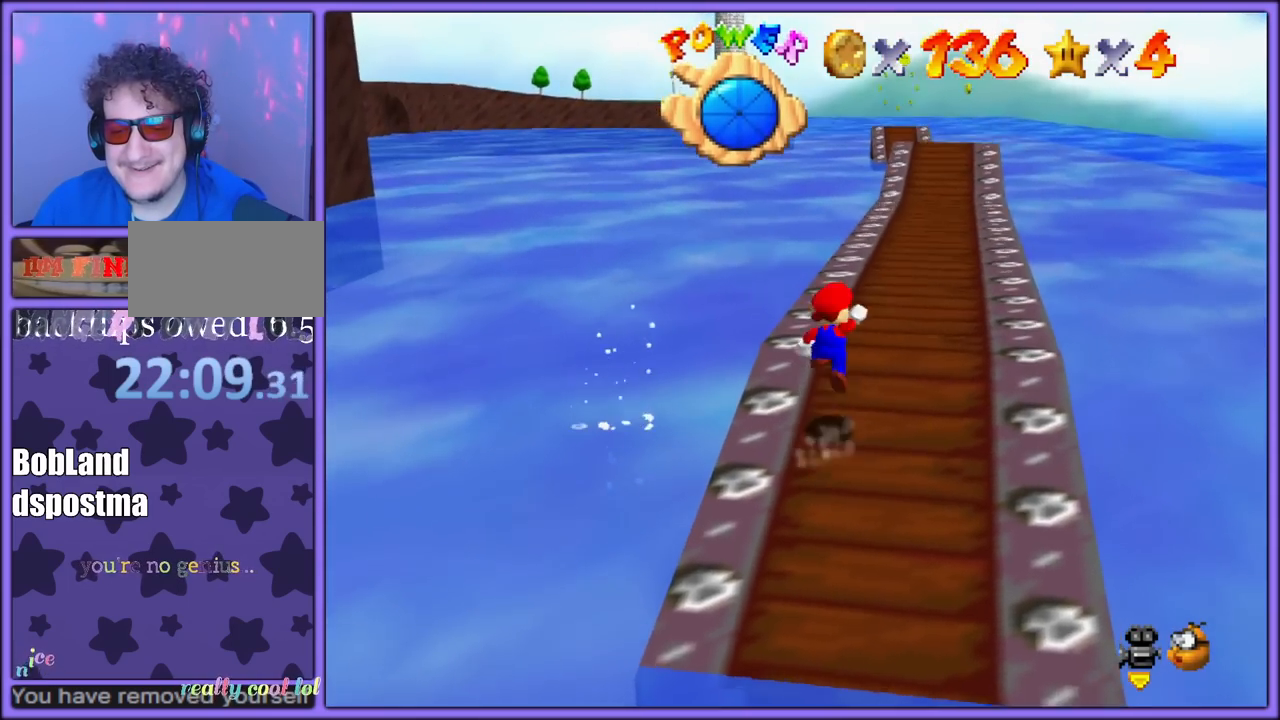
{"buttons": ["B"], "left_stick": "up", "button_events": [[333, "A", "up"], [500, "B", "down"]]}
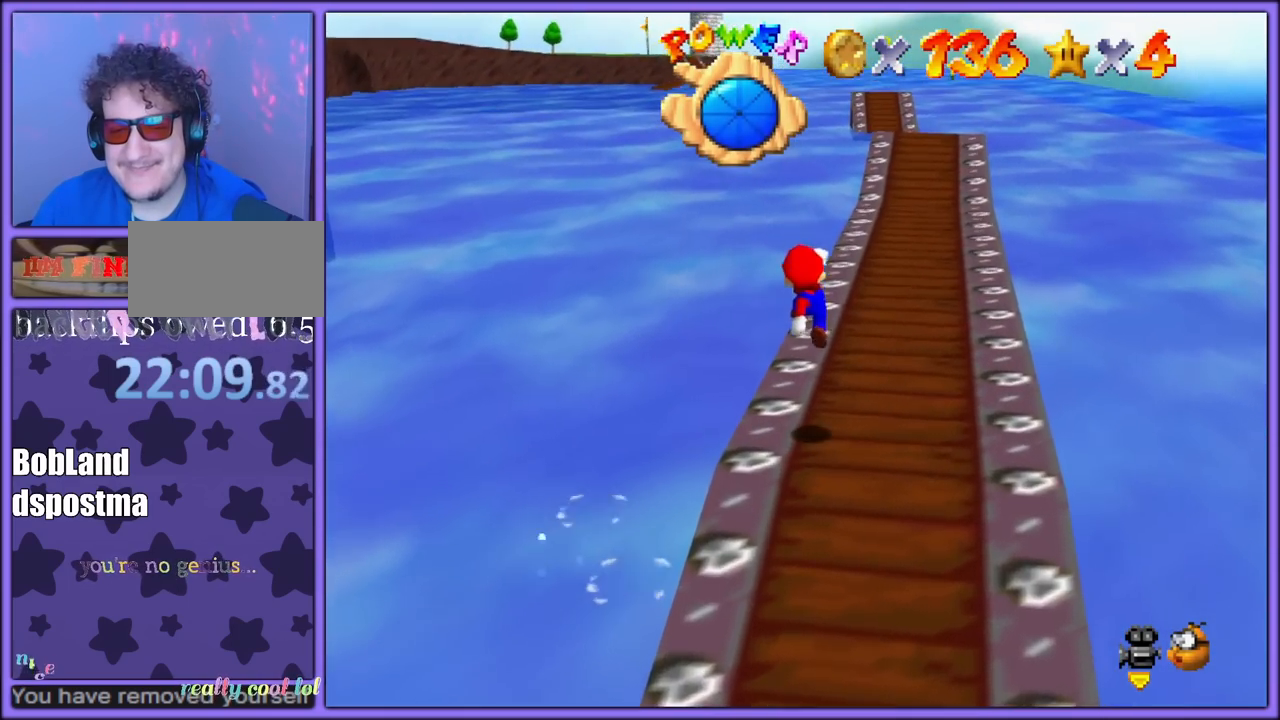
{"buttons": [], "left_stick": "up-left", "button_events": [[100, "B", "up"], [117, "A", "down"], [200, "B", "down"], [267, "B", "up"], [283, "A", "up"], [367, "A", "down"], [383, "B", "down"], [433, "B", "up"], [500, "A", "up"]]}
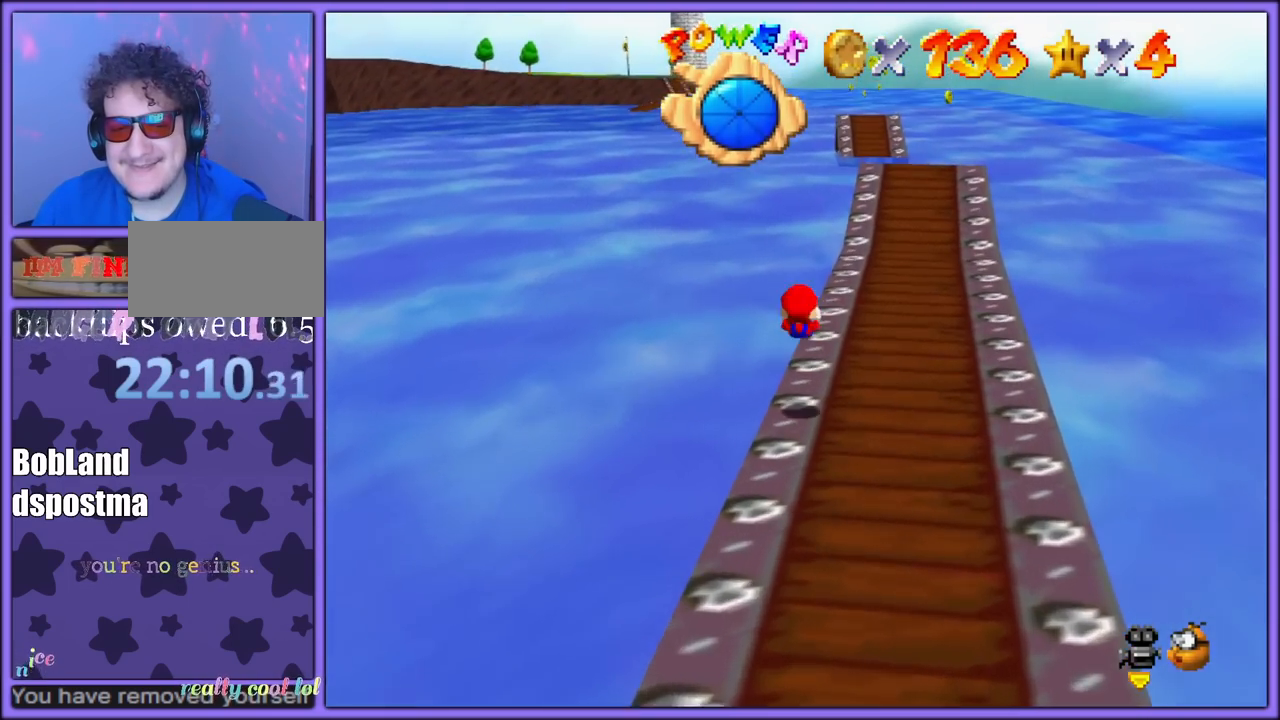
{"buttons": [], "left_stick": "up", "button_events": []}
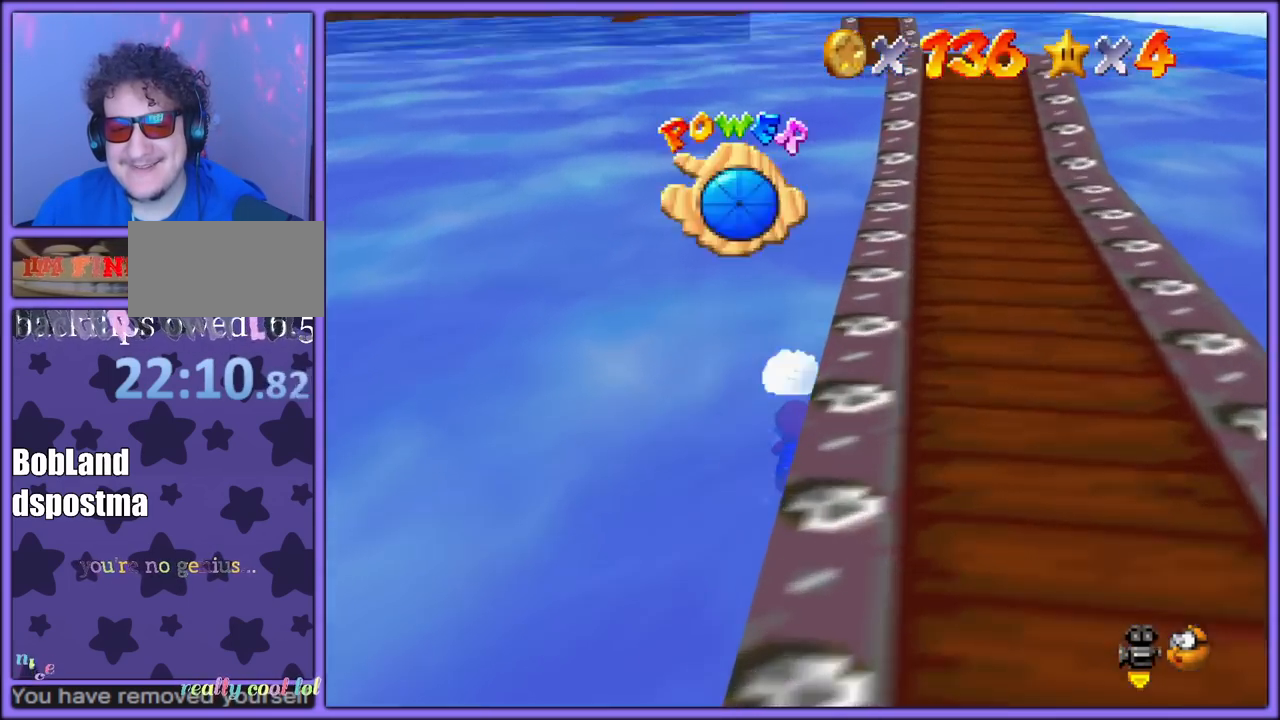
{"buttons": ["A"], "left_stick": "up-right", "button_events": [[283, "A", "down"]]}
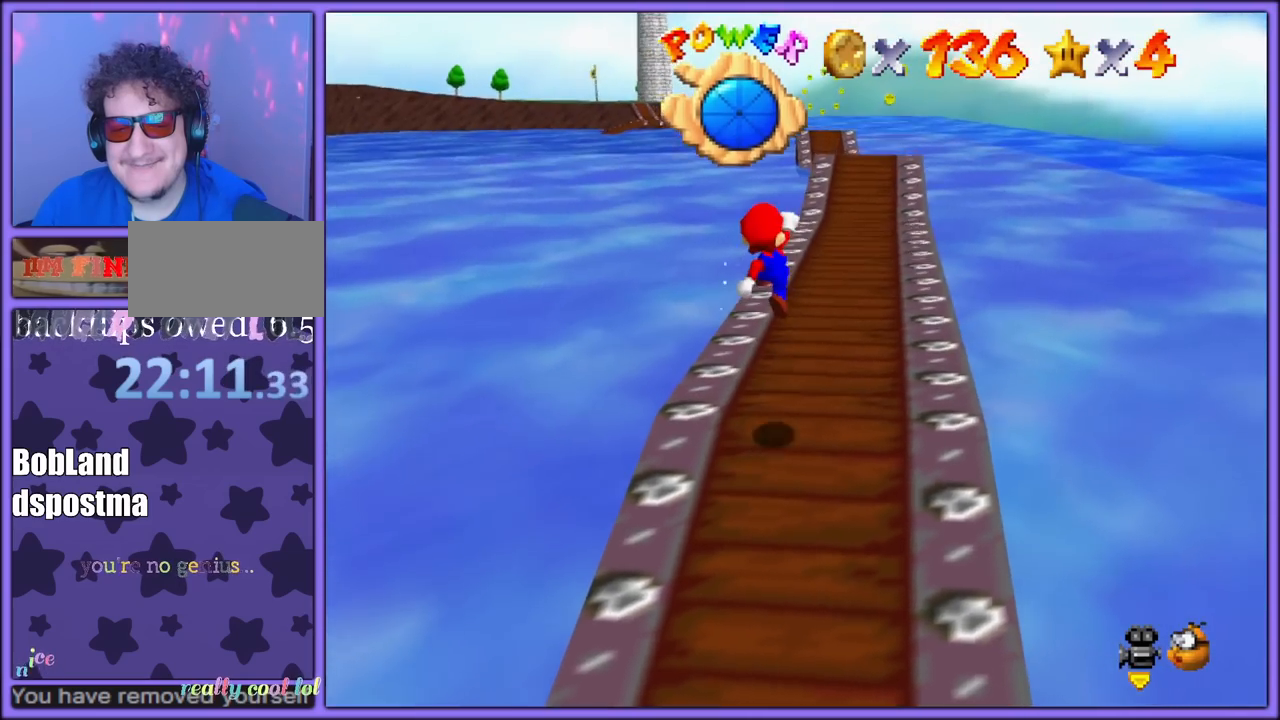
{"buttons": ["B"], "left_stick": "up", "button_events": [[233, "A", "up"], [433, "B", "down"]]}
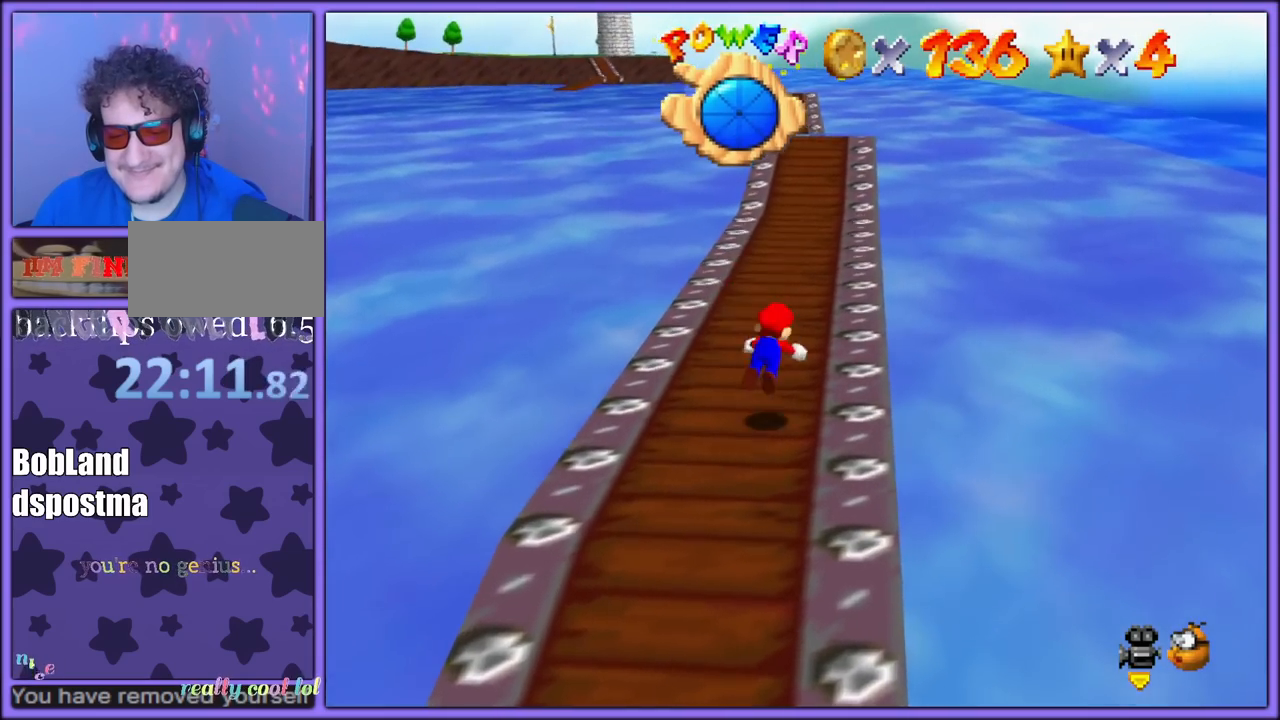
{"buttons": [], "left_stick": "up", "button_events": [[17, "A", "down"], [33, "B", "up"], [117, "B", "down"], [217, "B", "up"], [250, "A", "up"]]}
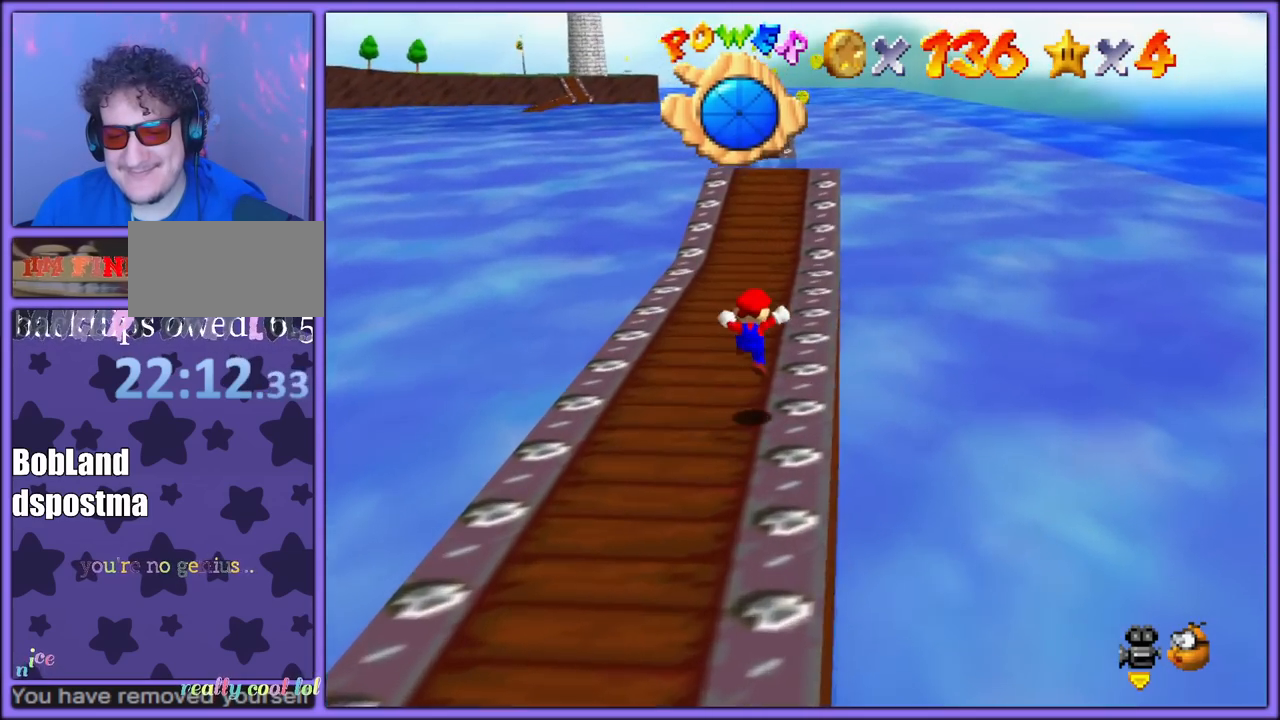
{"buttons": [], "left_stick": "up-right", "button_events": [[217, "B", "down"], [350, "B", "up"]]}
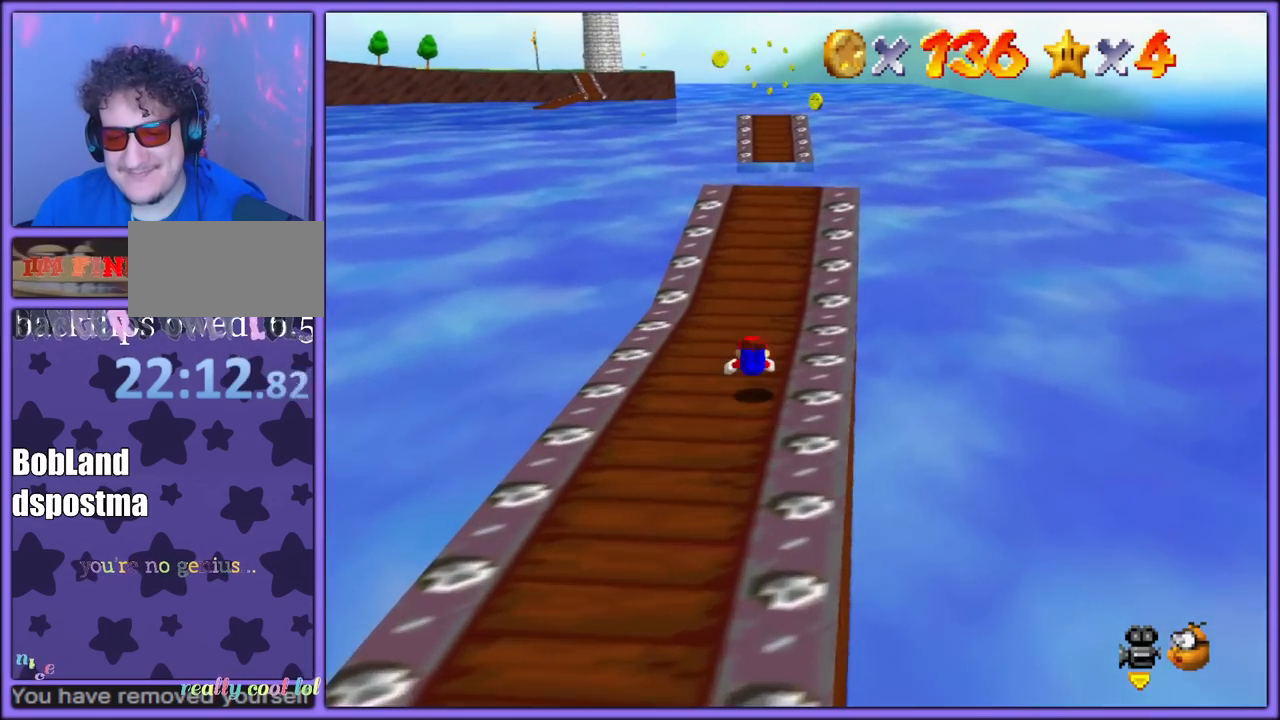
{"buttons": [], "left_stick": "center", "button_events": [[117, "A", "down"], [133, "B", "down"], [233, "A", "up"], [267, "B", "up"]]}
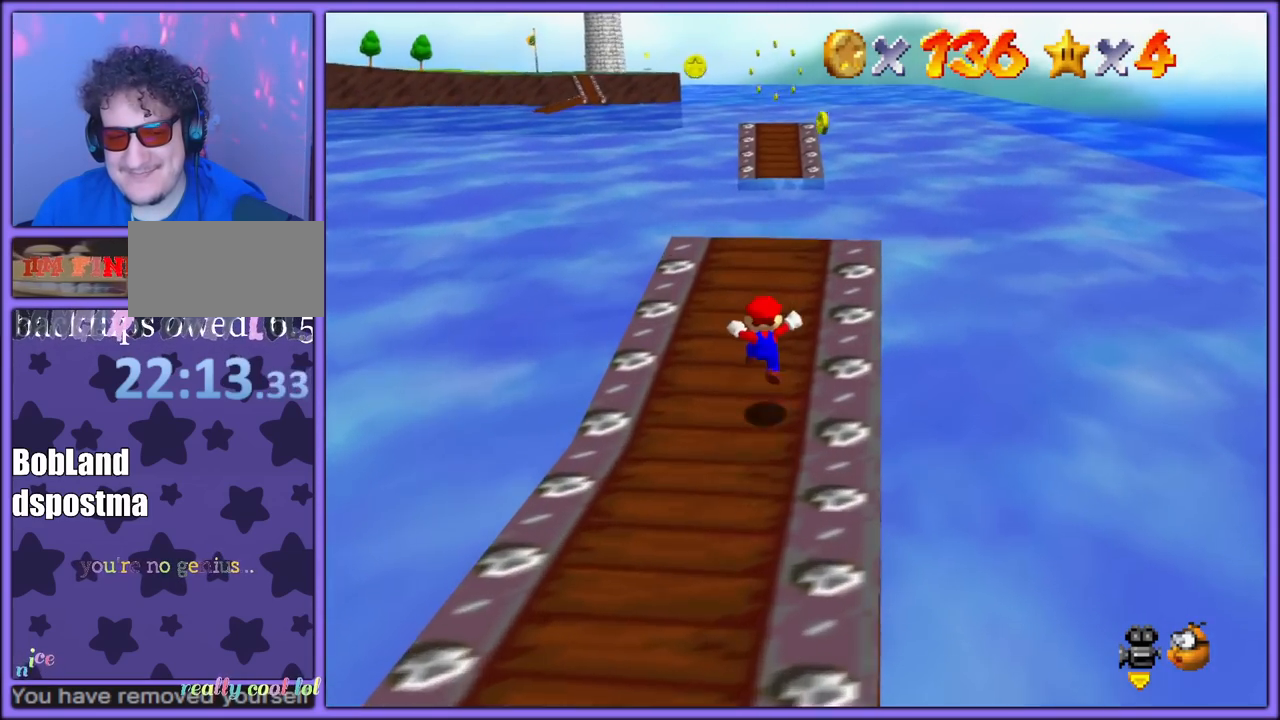
{"buttons": [], "left_stick": "center", "button_events": []}
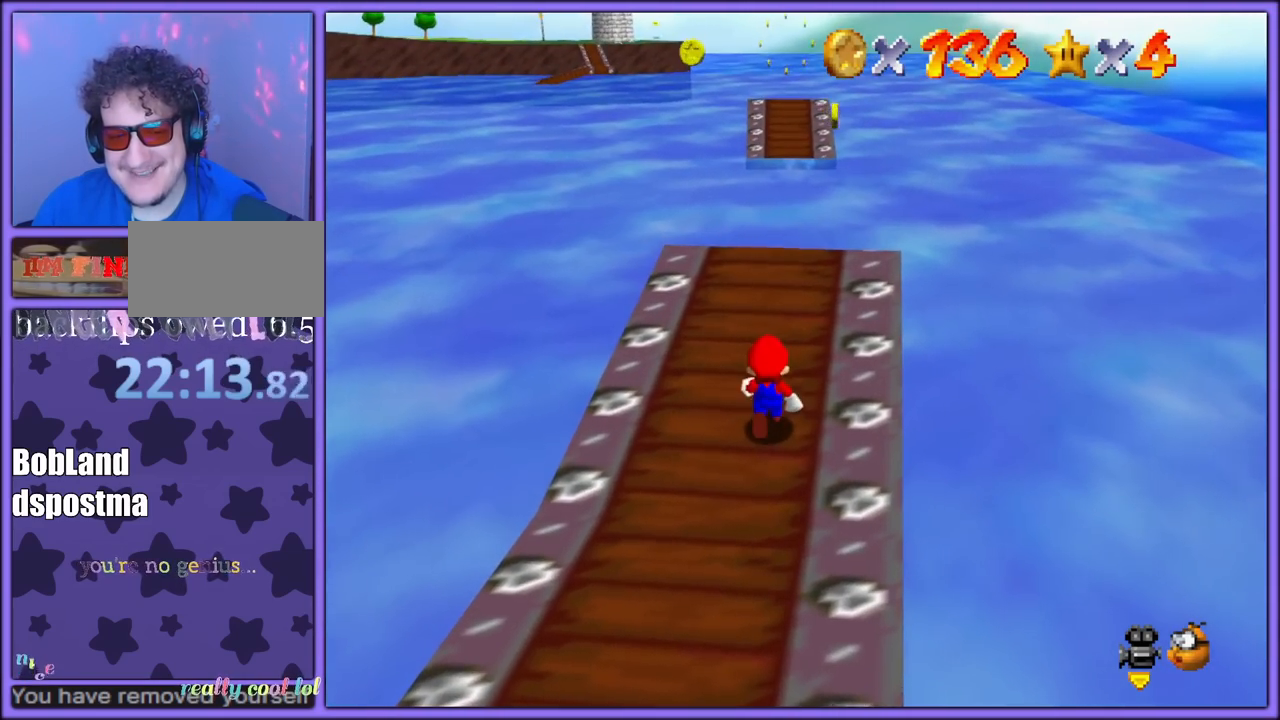
{"buttons": [], "left_stick": "center", "button_events": []}
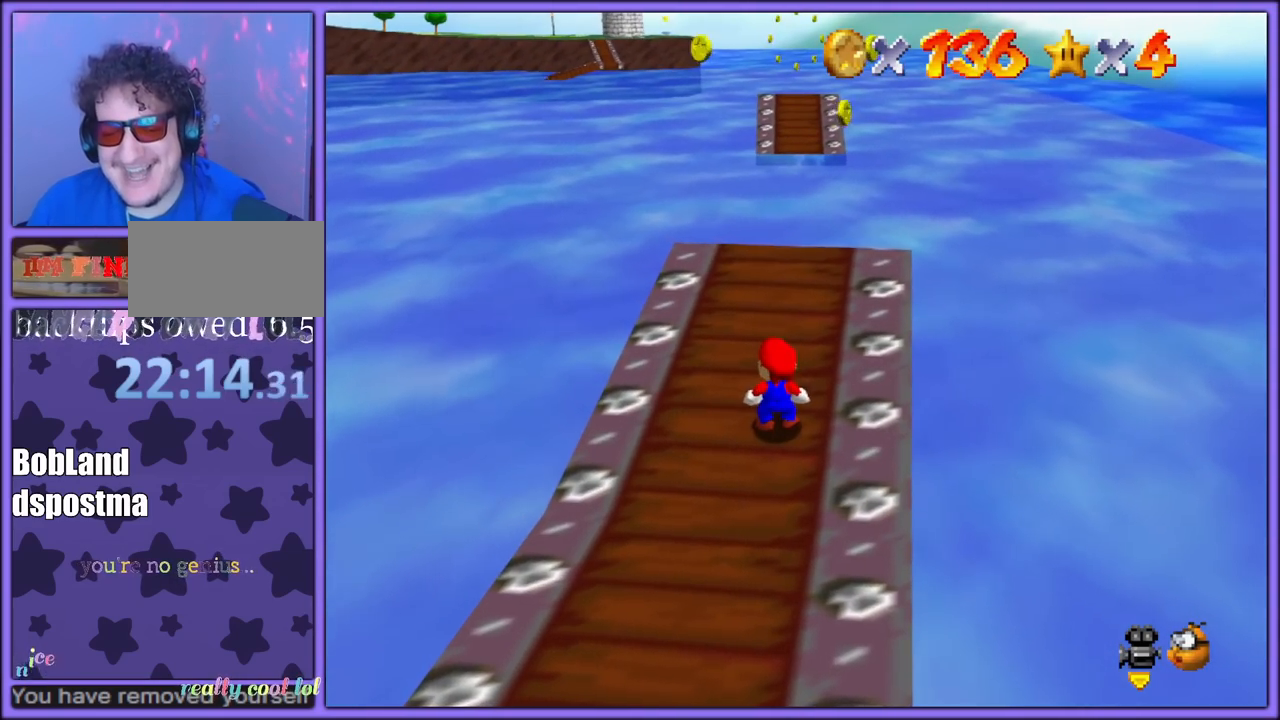
{"buttons": [], "left_stick": "center", "button_events": []}
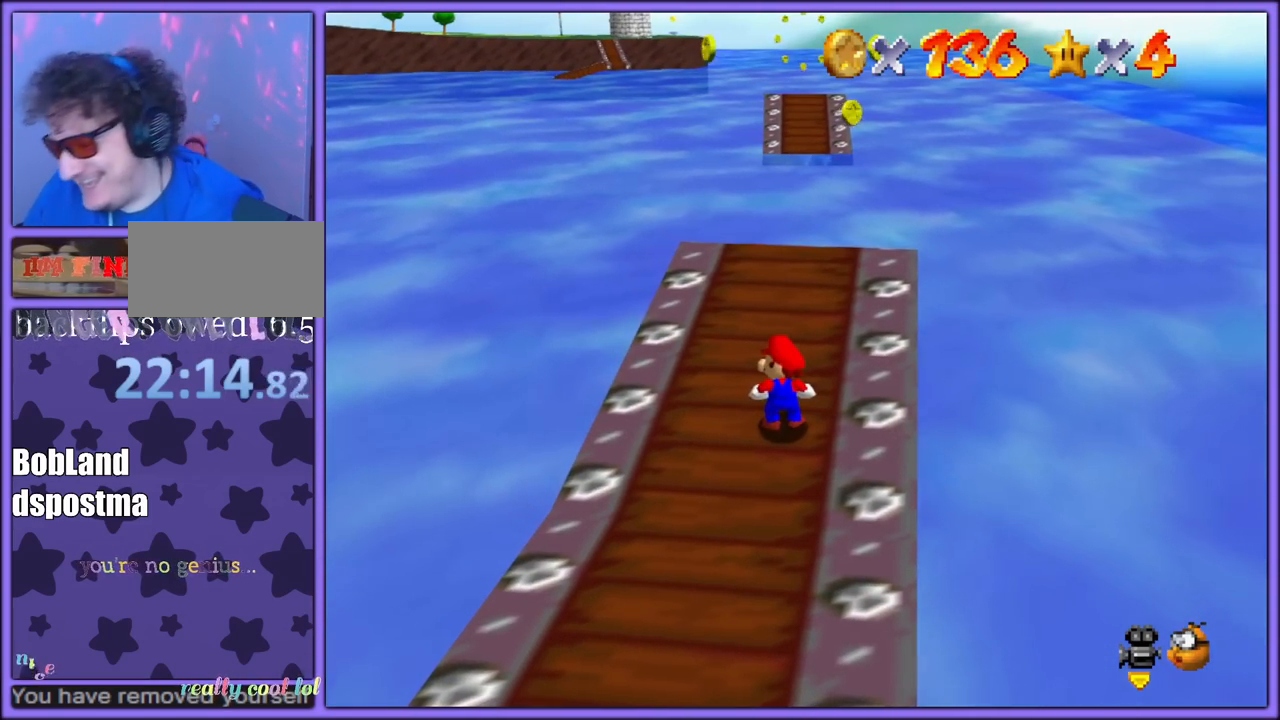
{"buttons": [], "left_stick": "center", "button_events": []}
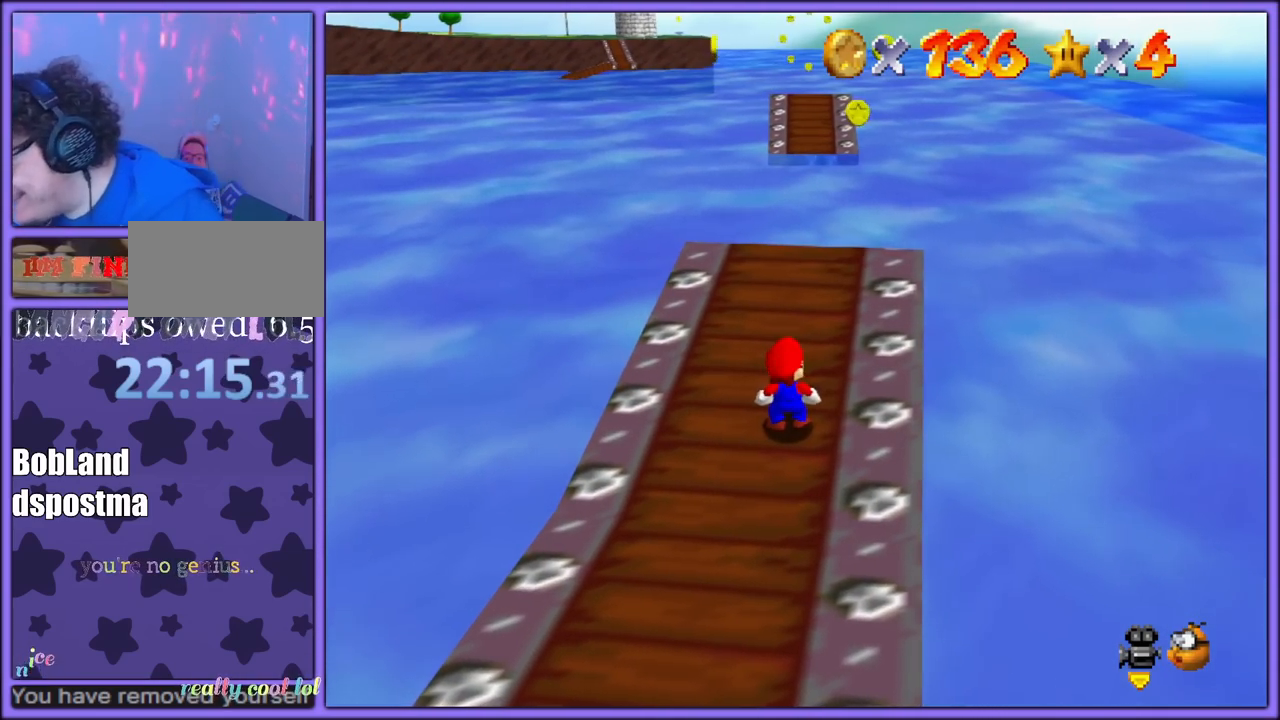
{"buttons": [], "left_stick": "center", "button_events": []}
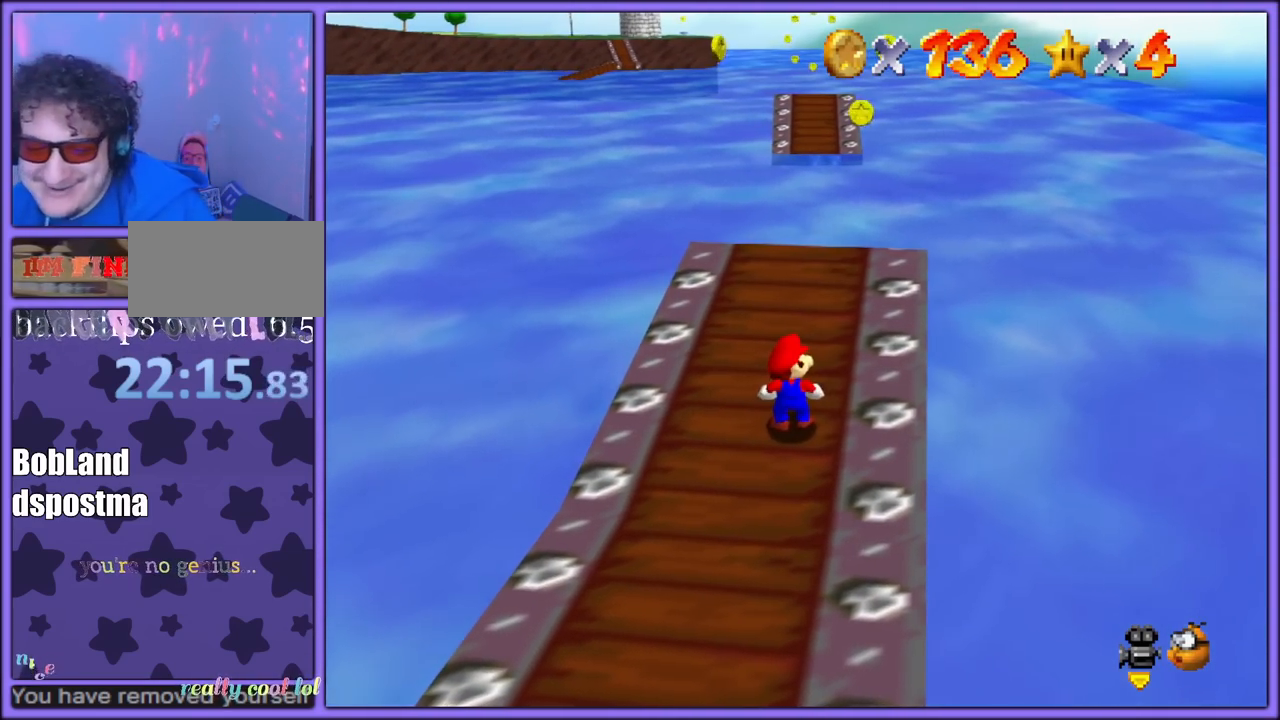
{"buttons": [], "left_stick": "center", "button_events": [[150, "C_DOWN", "down"], [150, "C_RIGHT", "down"], [217, "C_DOWN", "up"], [267, "C_RIGHT", "up"]]}
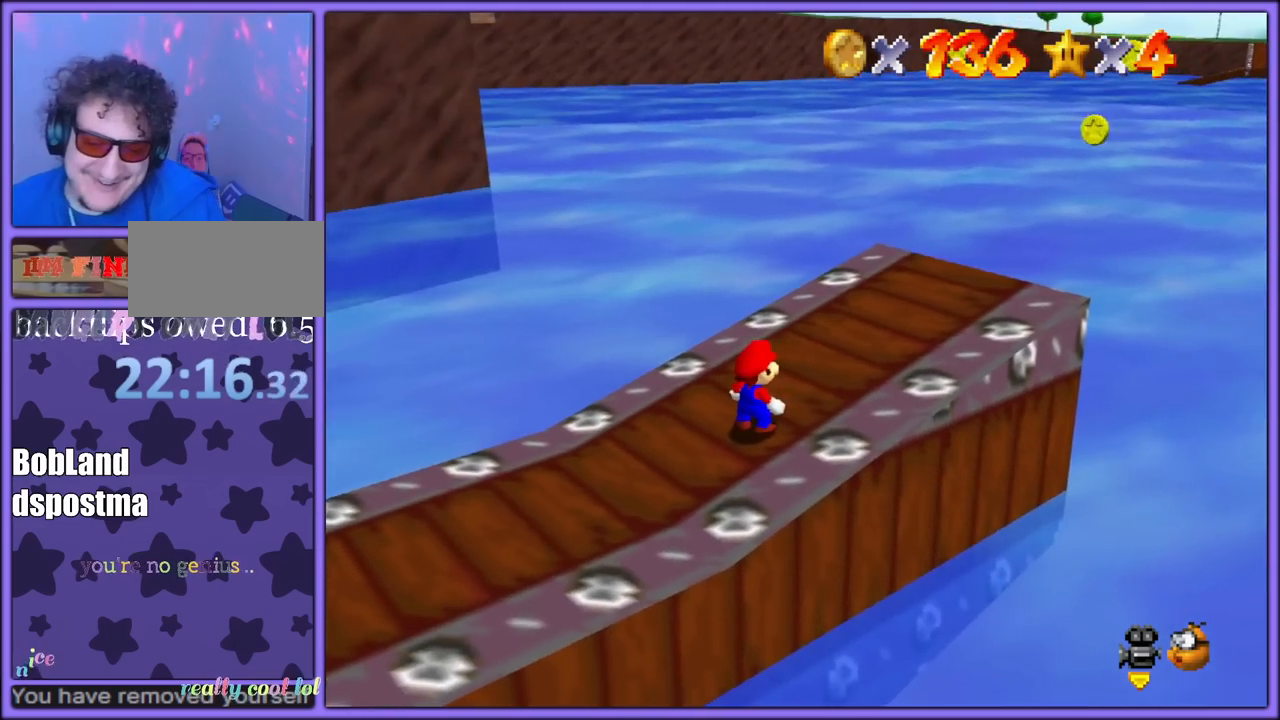
{"buttons": [], "left_stick": "center", "button_events": []}
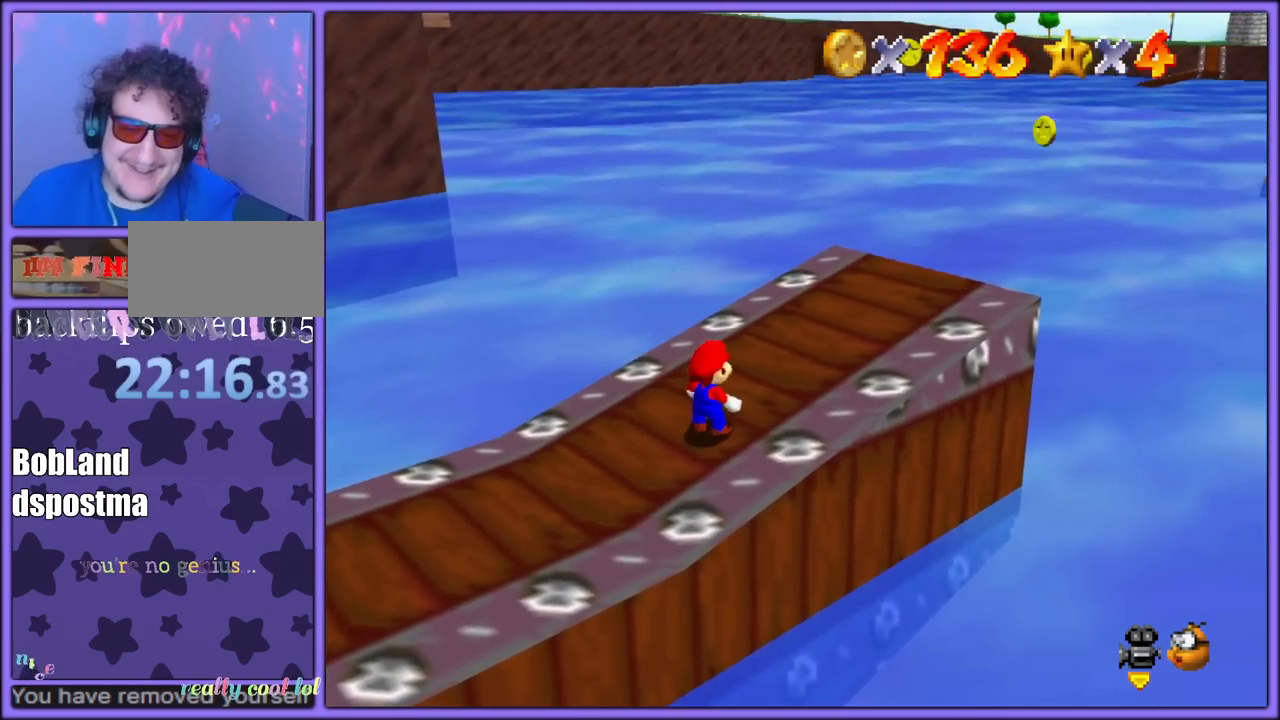
{"buttons": [], "left_stick": "center", "button_events": [[283, "C_RIGHT", "down"], [400, "C_RIGHT", "up"]]}